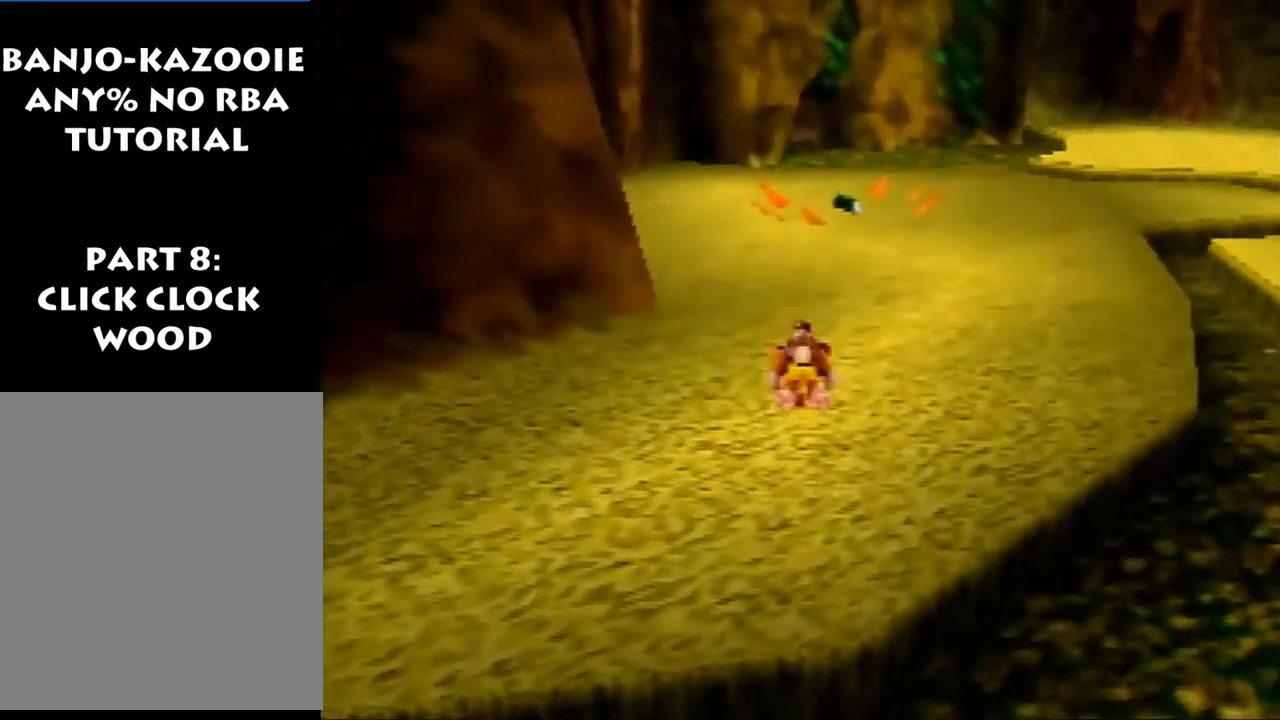
Gameplay with a controller (Nintendo layout); each line is a JSON object with the inputs held at the frame after it. "events" lists button and stick changes between this image and that frame as [ms after this image, input, new state], when the widget could be followed in between. Not read: L1 L3 R3.
{"buttons": ["Z"], "left_stick": "up", "events": [[200, "A", "down"], [267, "A", "up"]]}
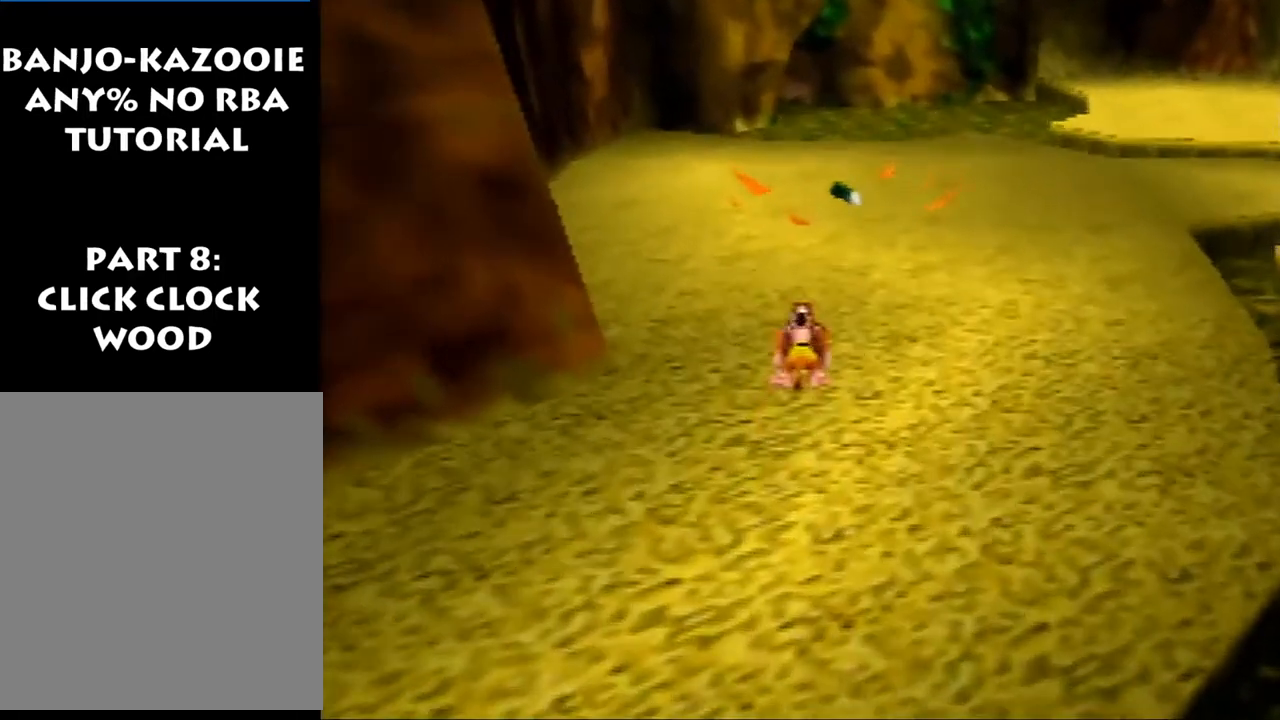
{"buttons": ["Z"], "left_stick": "up", "events": [[200, "START", "down"], [333, "START", "up"]]}
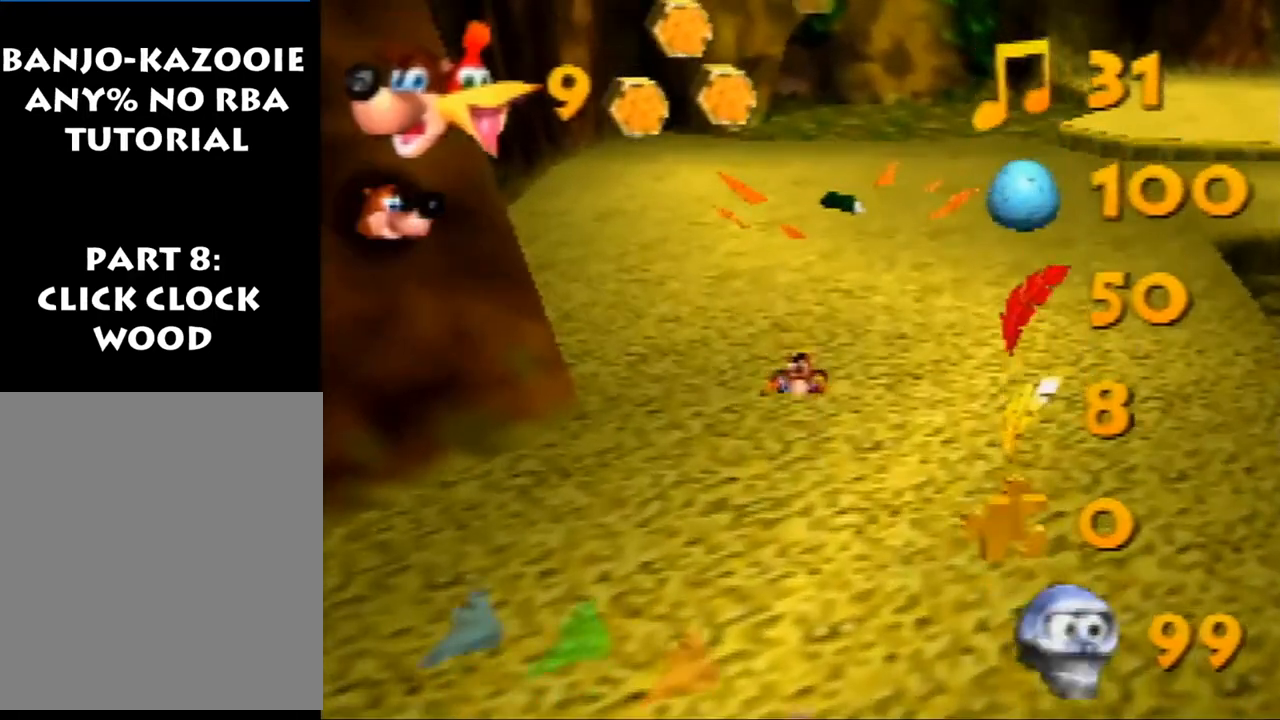
{"buttons": ["Z"], "left_stick": "center", "events": [[267, "left_stick", "center"]]}
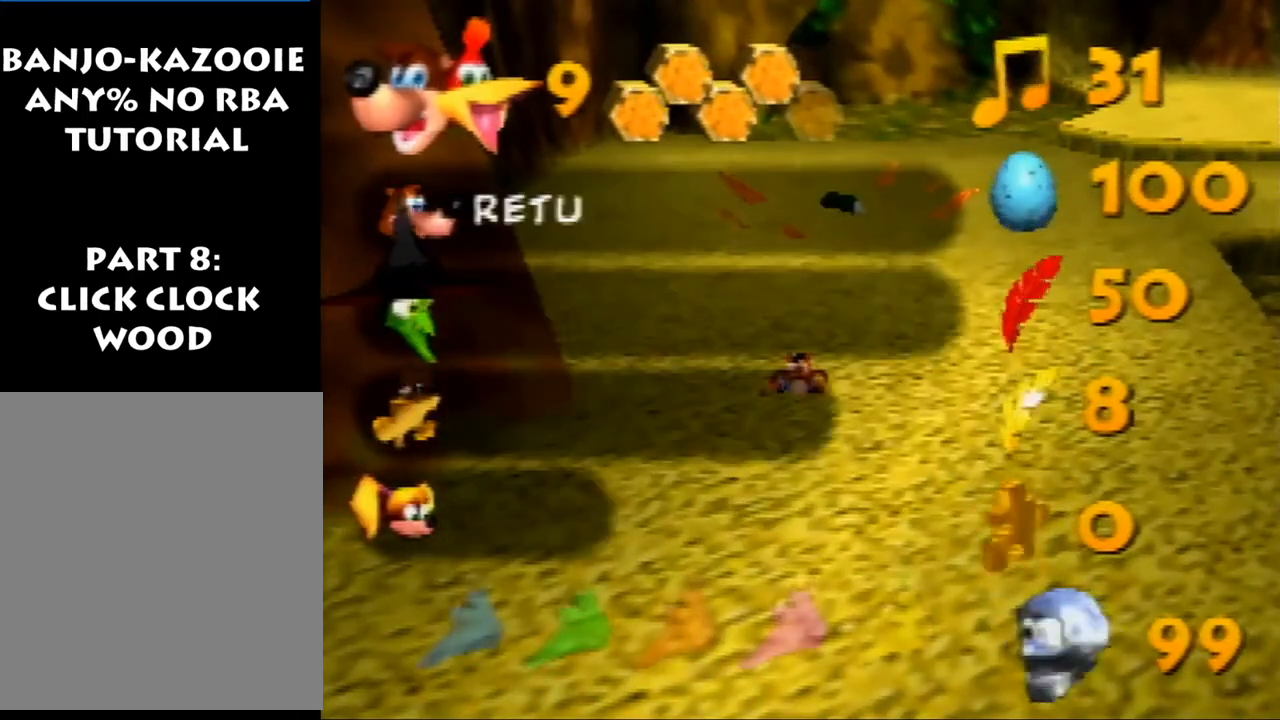
{"buttons": ["Z"], "left_stick": "center", "events": []}
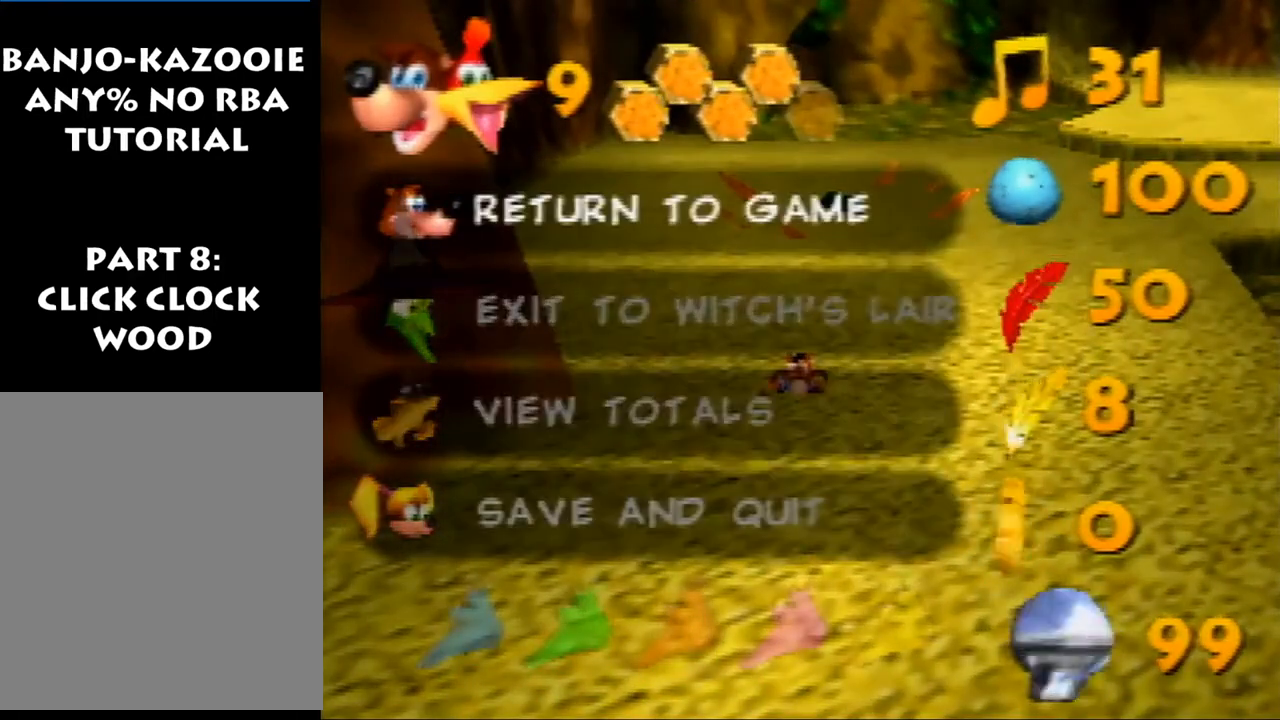
{"buttons": ["Z"], "left_stick": "center", "events": []}
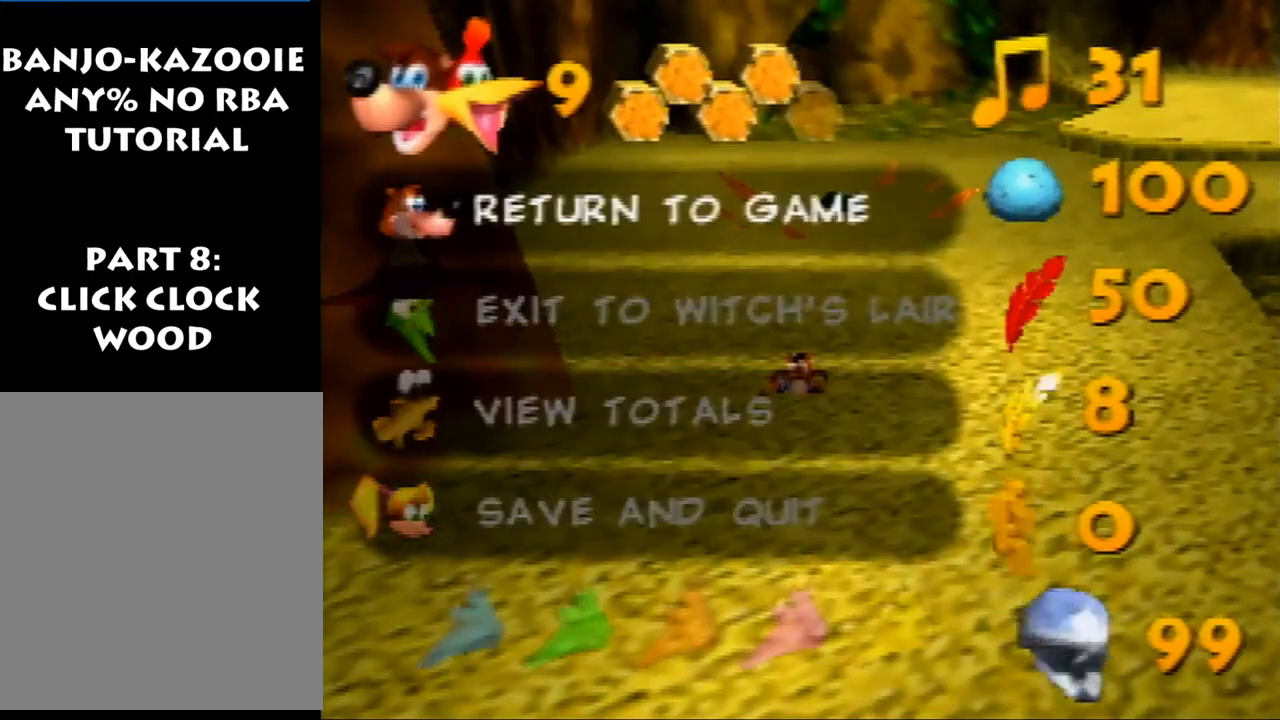
{"buttons": ["Z"], "left_stick": "center", "events": []}
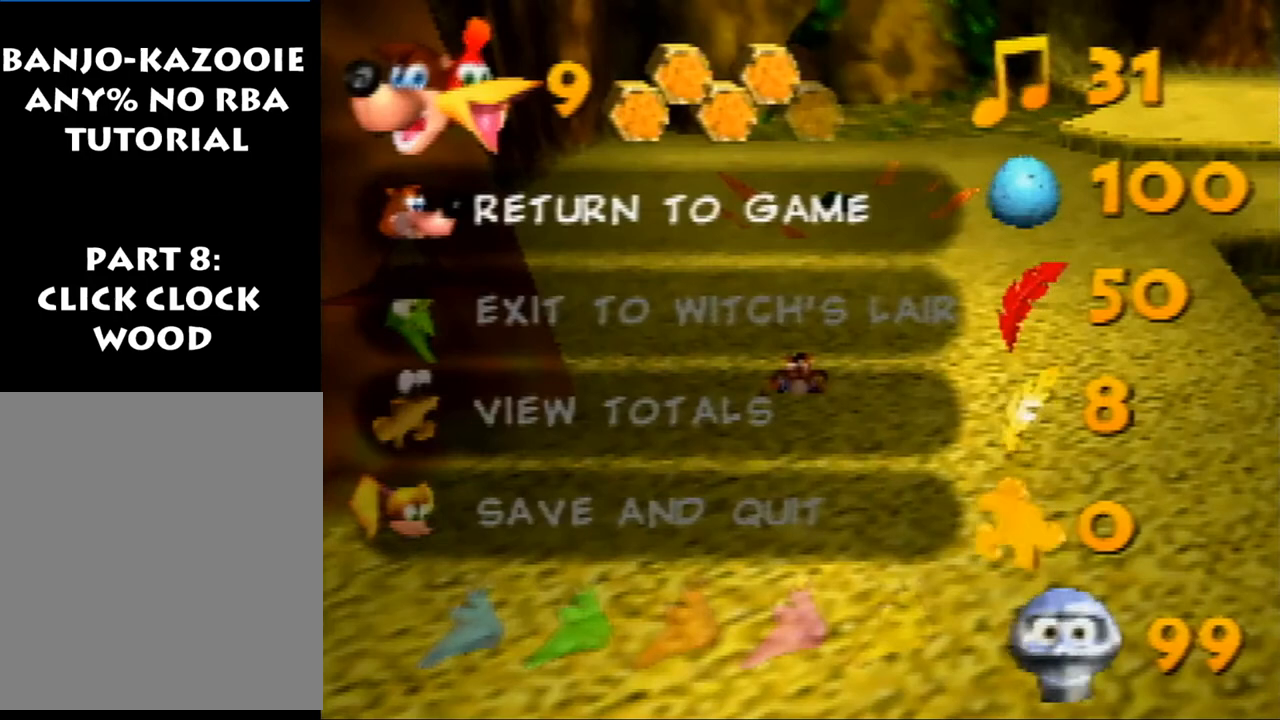
{"buttons": ["Z"], "left_stick": "center", "events": []}
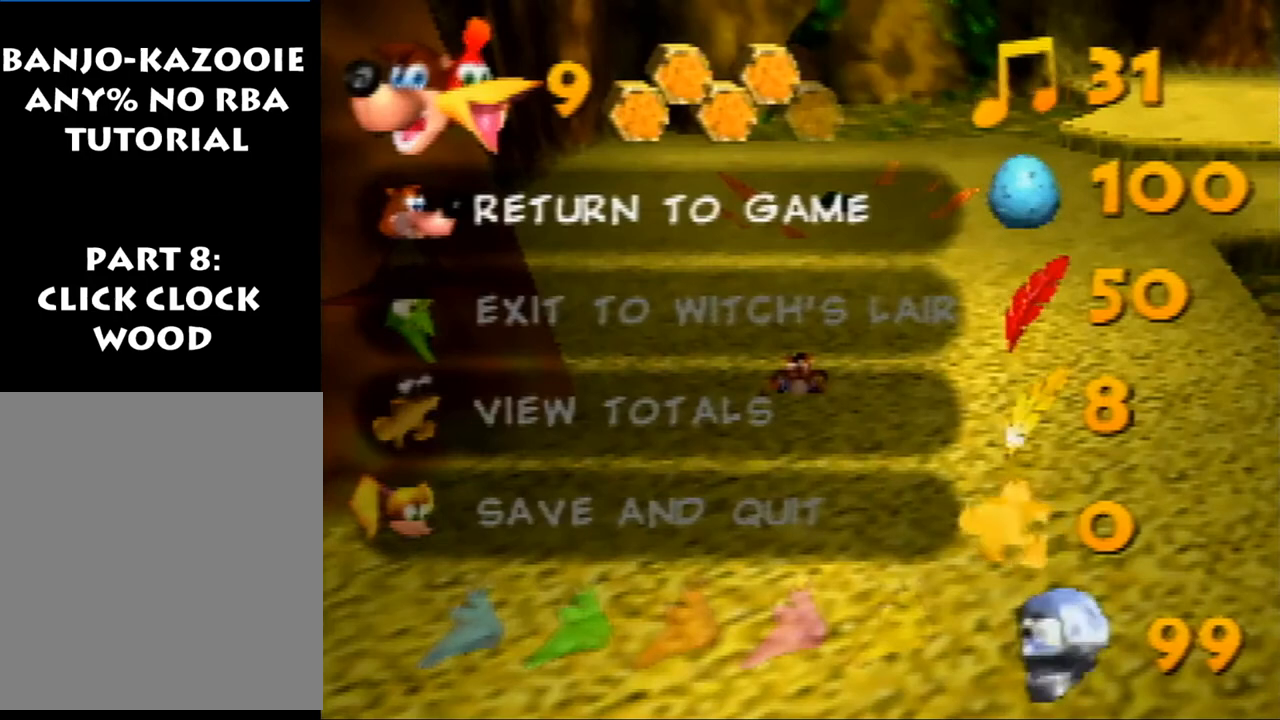
{"buttons": ["Z"], "left_stick": "center", "events": []}
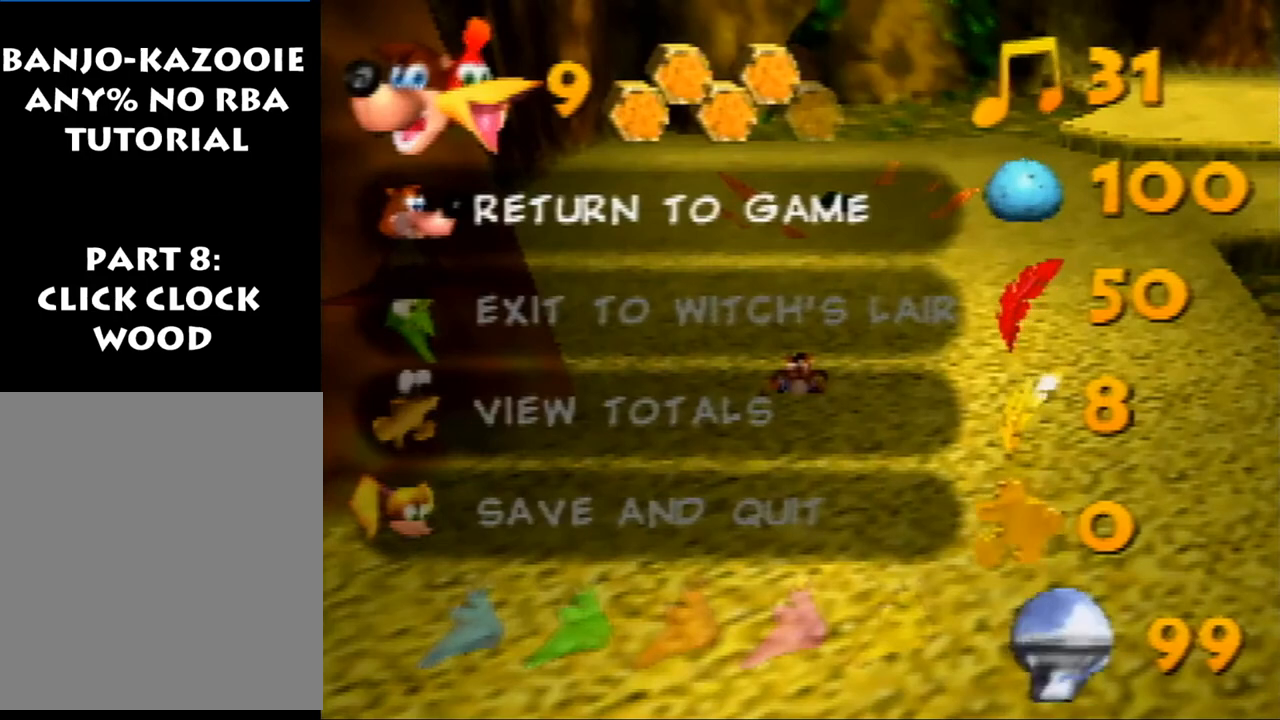
{"buttons": ["Z"], "left_stick": "center", "events": []}
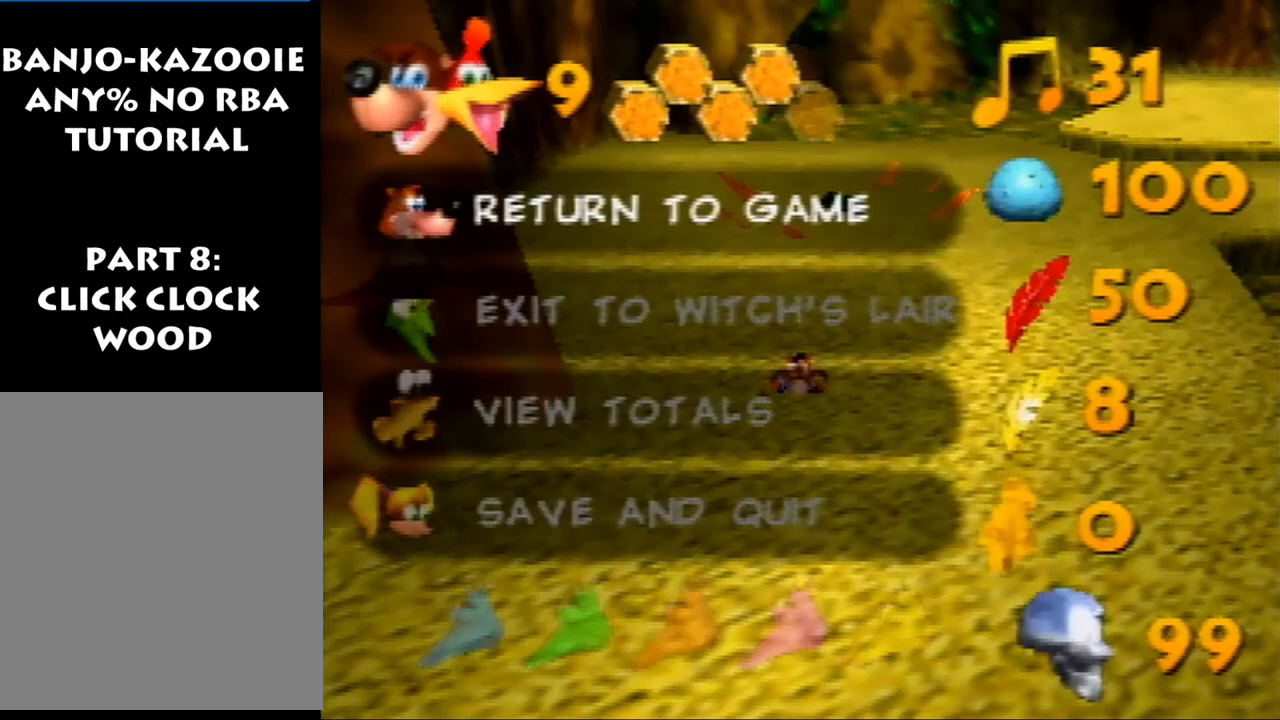
{"buttons": ["Z"], "left_stick": "center", "events": []}
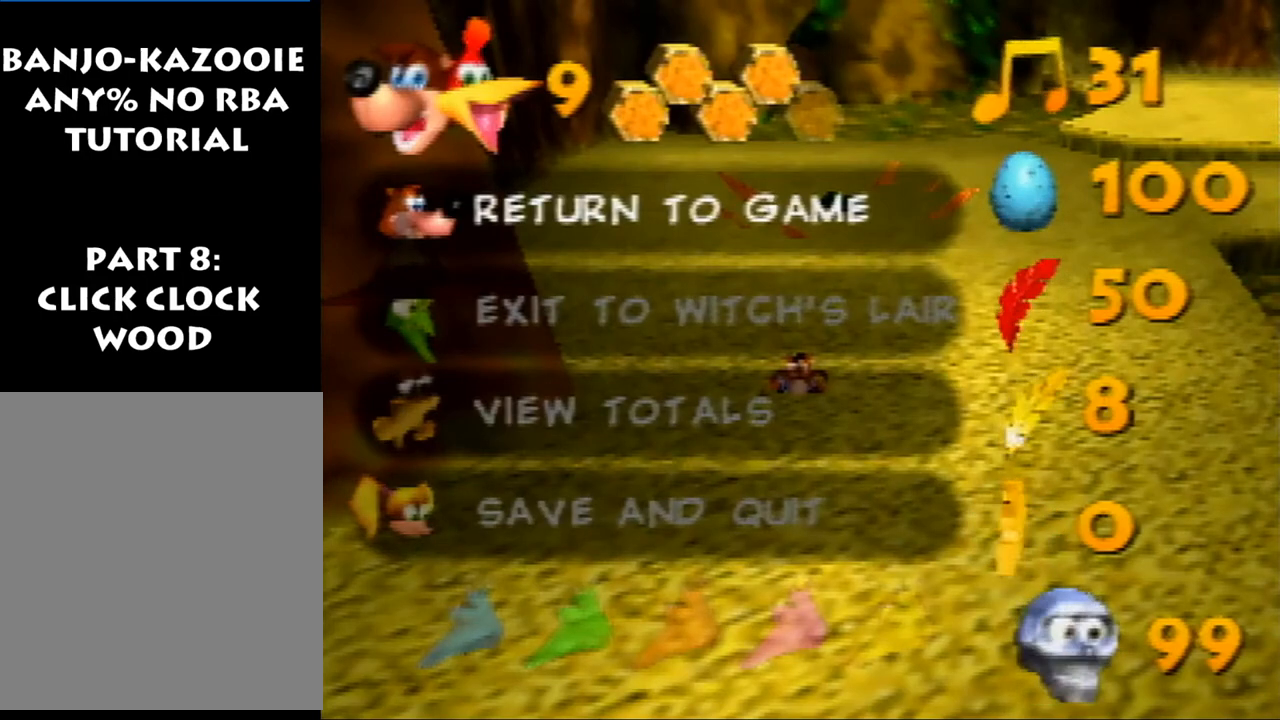
{"buttons": ["Z"], "left_stick": "center", "events": []}
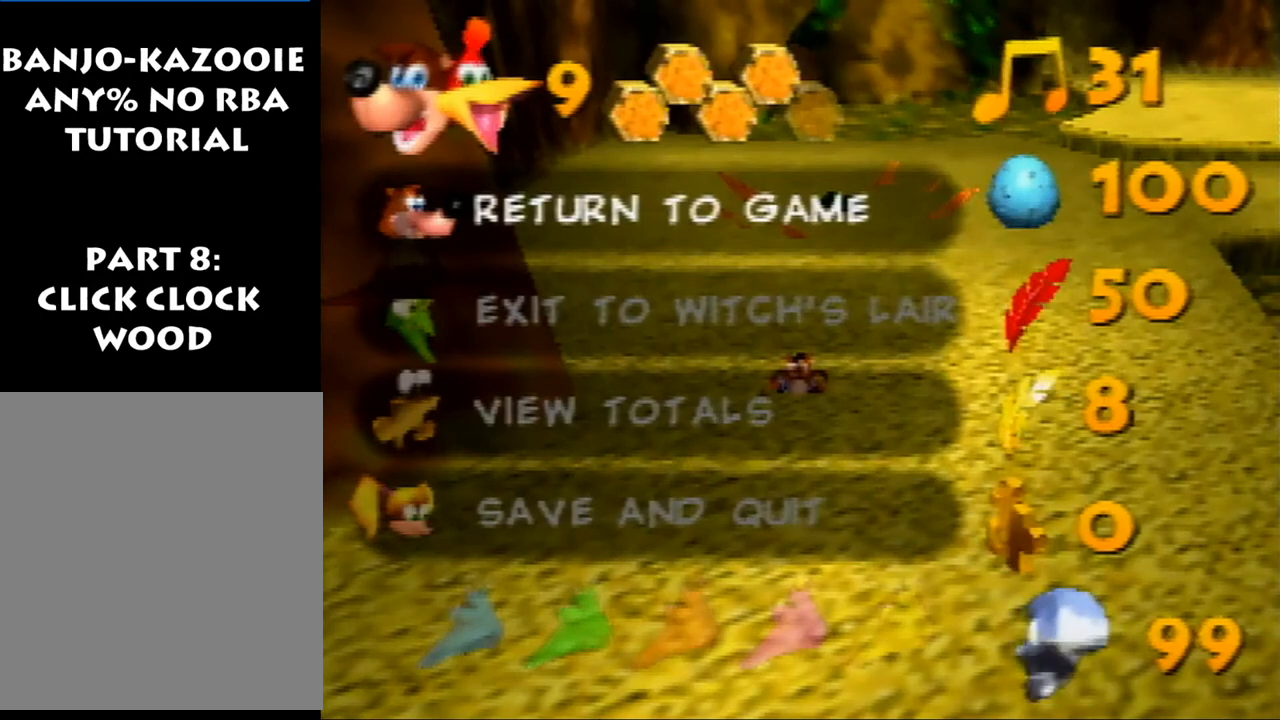
{"buttons": ["Z"], "left_stick": "center", "events": []}
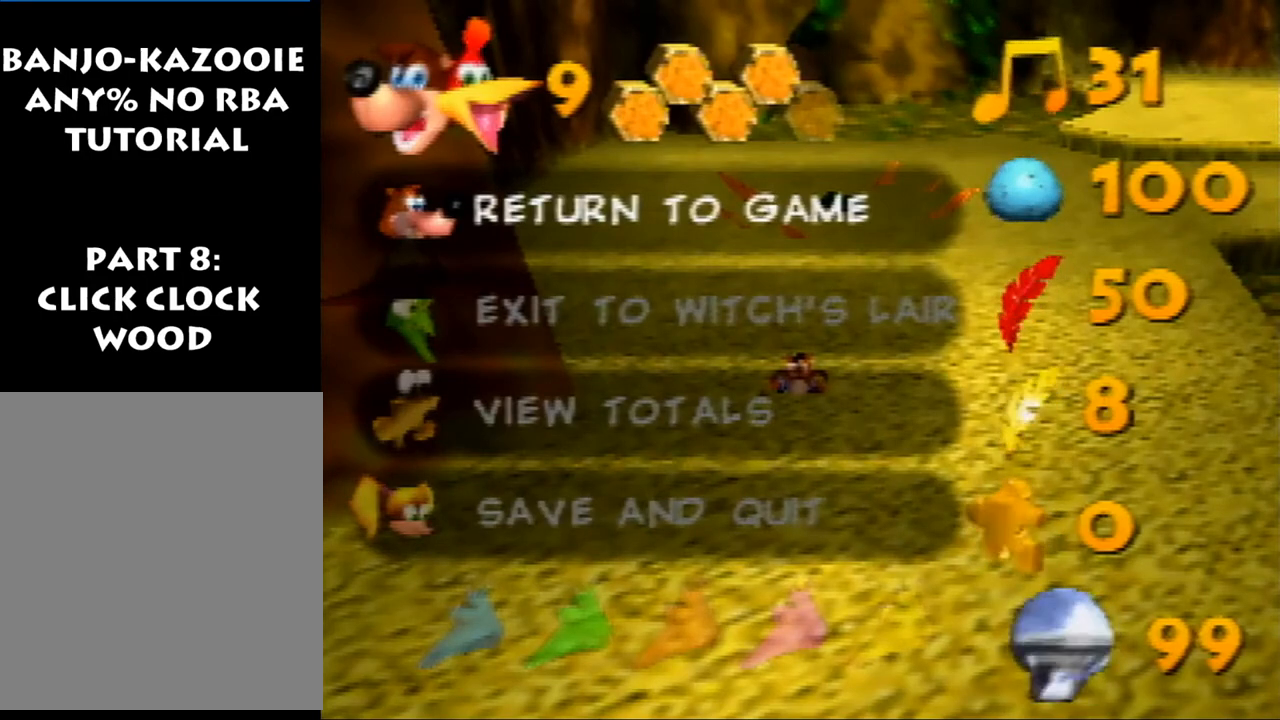
{"buttons": ["Z"], "left_stick": "center", "events": []}
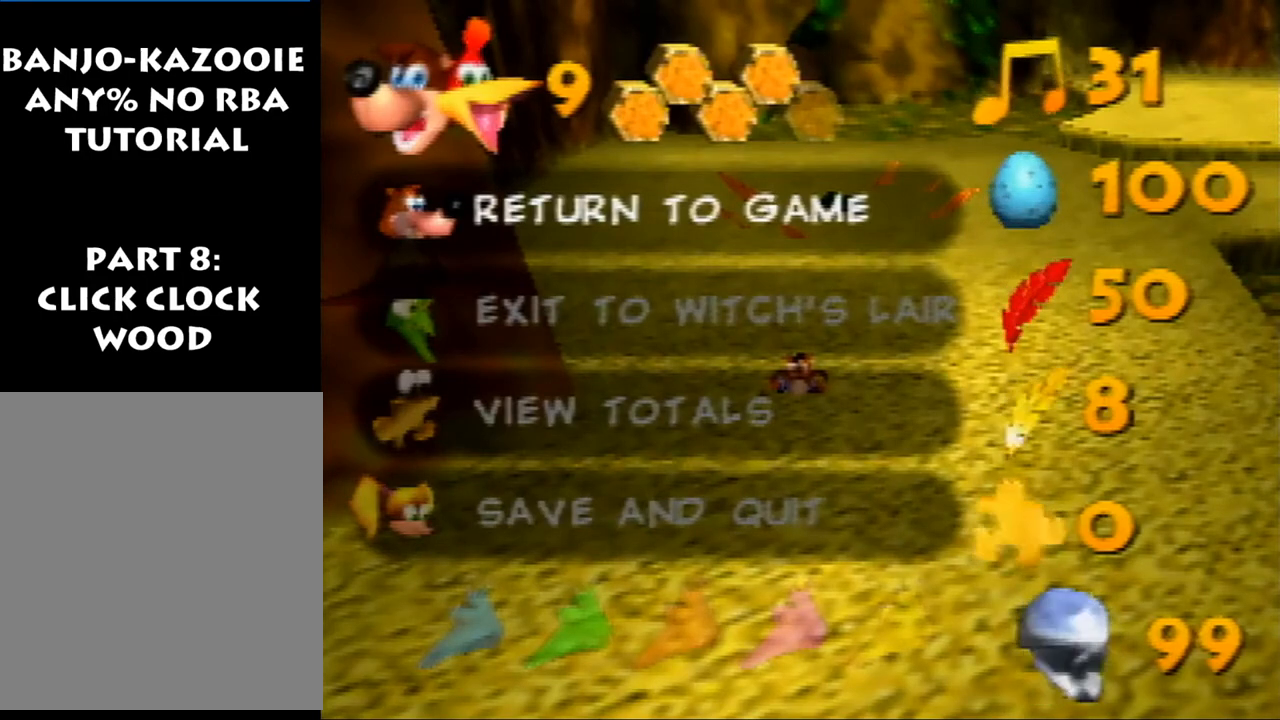
{"buttons": ["Z"], "left_stick": "center", "events": []}
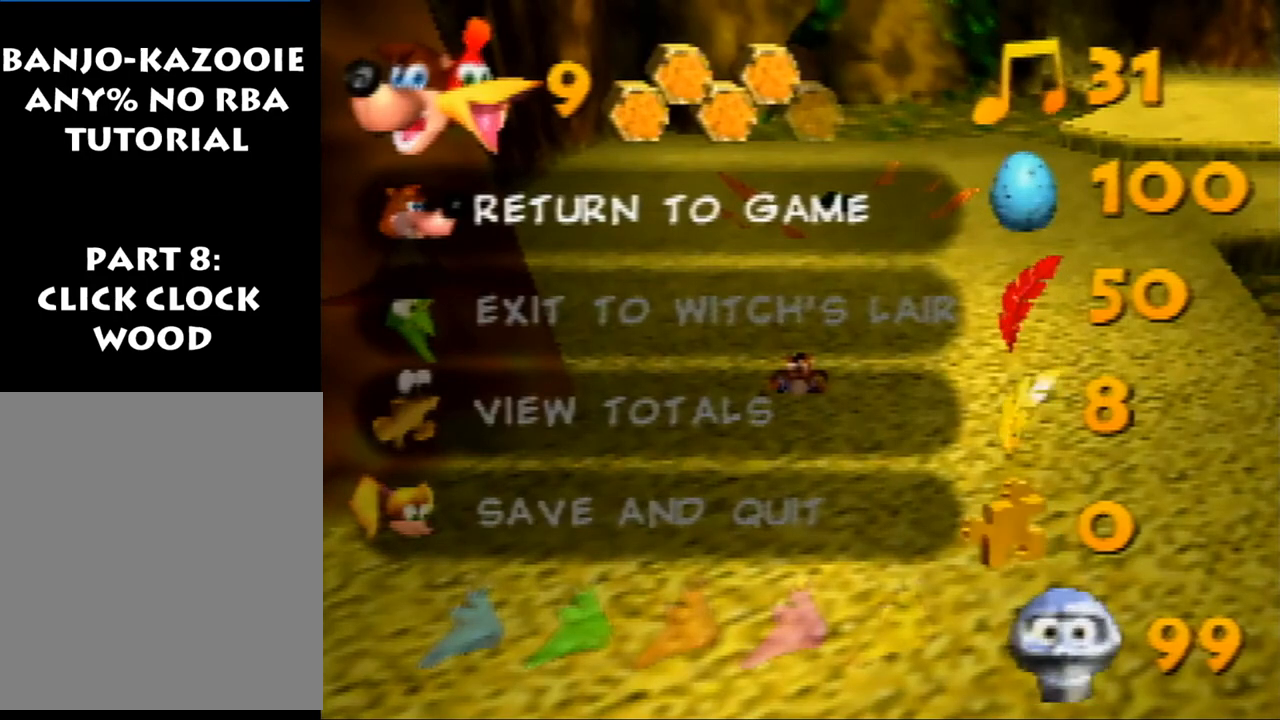
{"buttons": ["Z", "START"], "left_stick": "center", "events": [[433, "START", "down"]]}
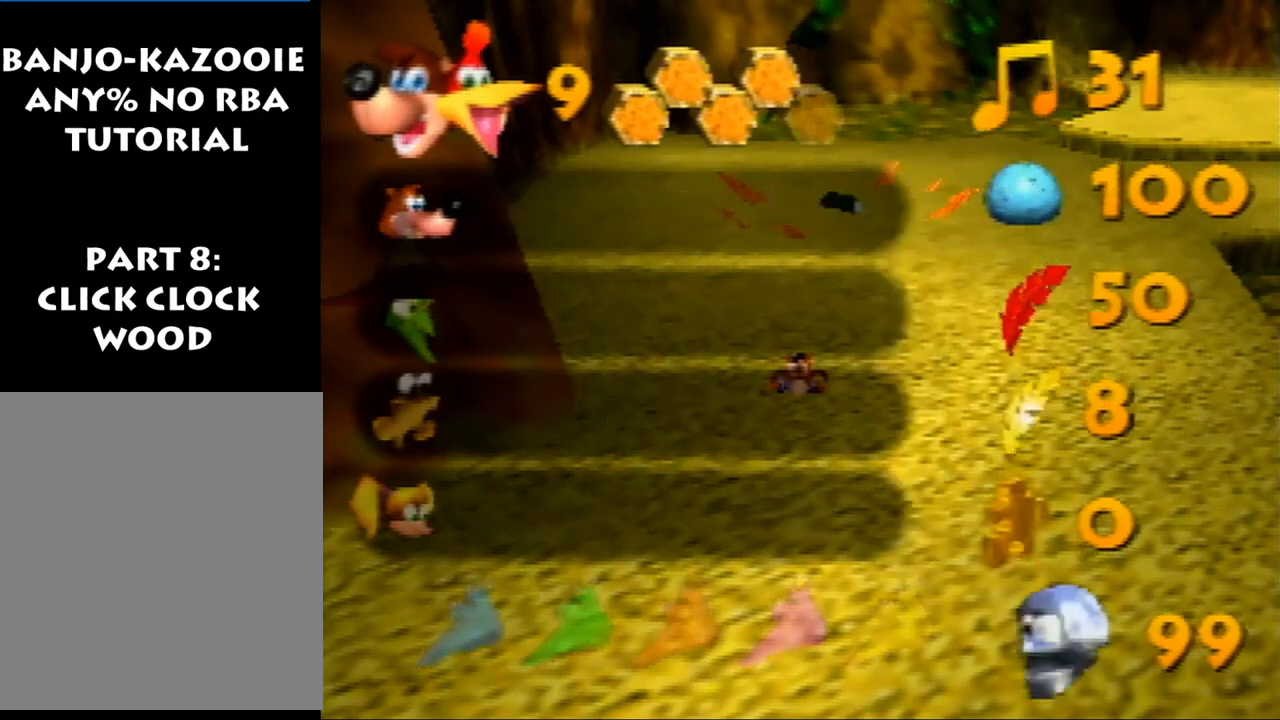
{"buttons": ["Z"], "left_stick": "up", "events": [[100, "START", "up"], [333, "left_stick", "up"]]}
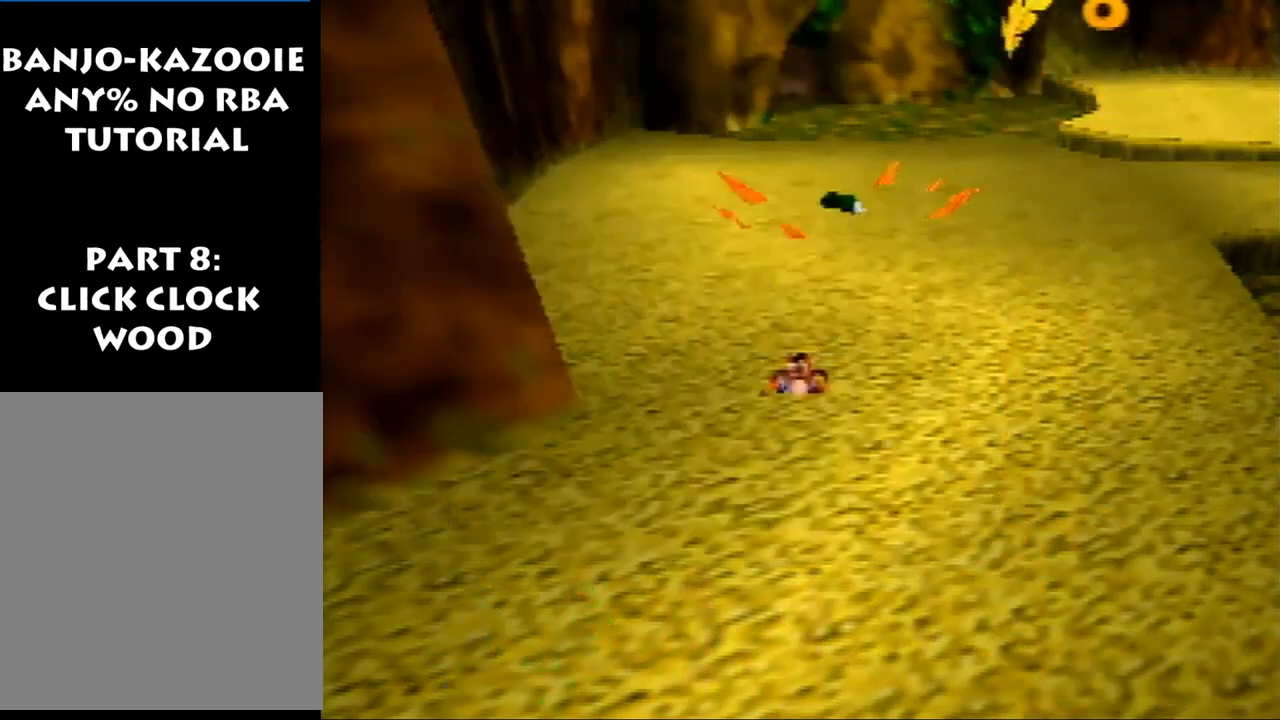
{"buttons": ["A", "Z"], "left_stick": "up", "events": [[233, "A", "down"]]}
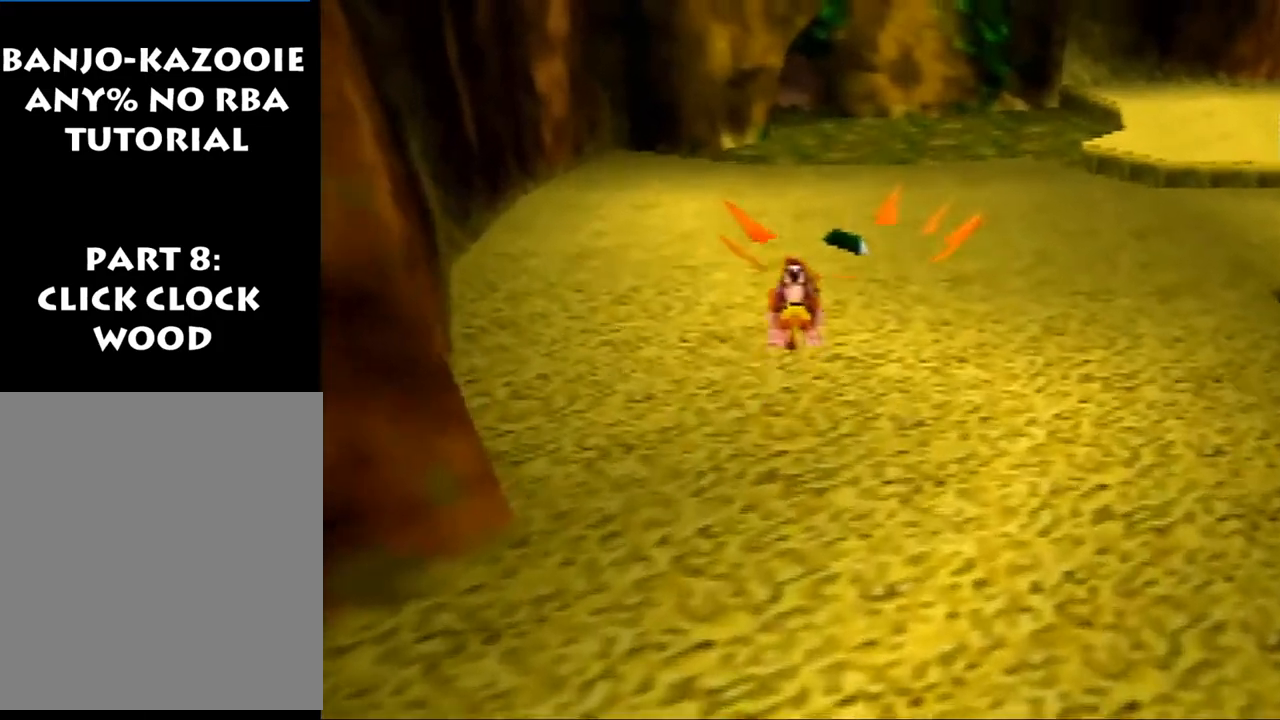
{"buttons": ["A", "Z"], "left_stick": "up", "events": []}
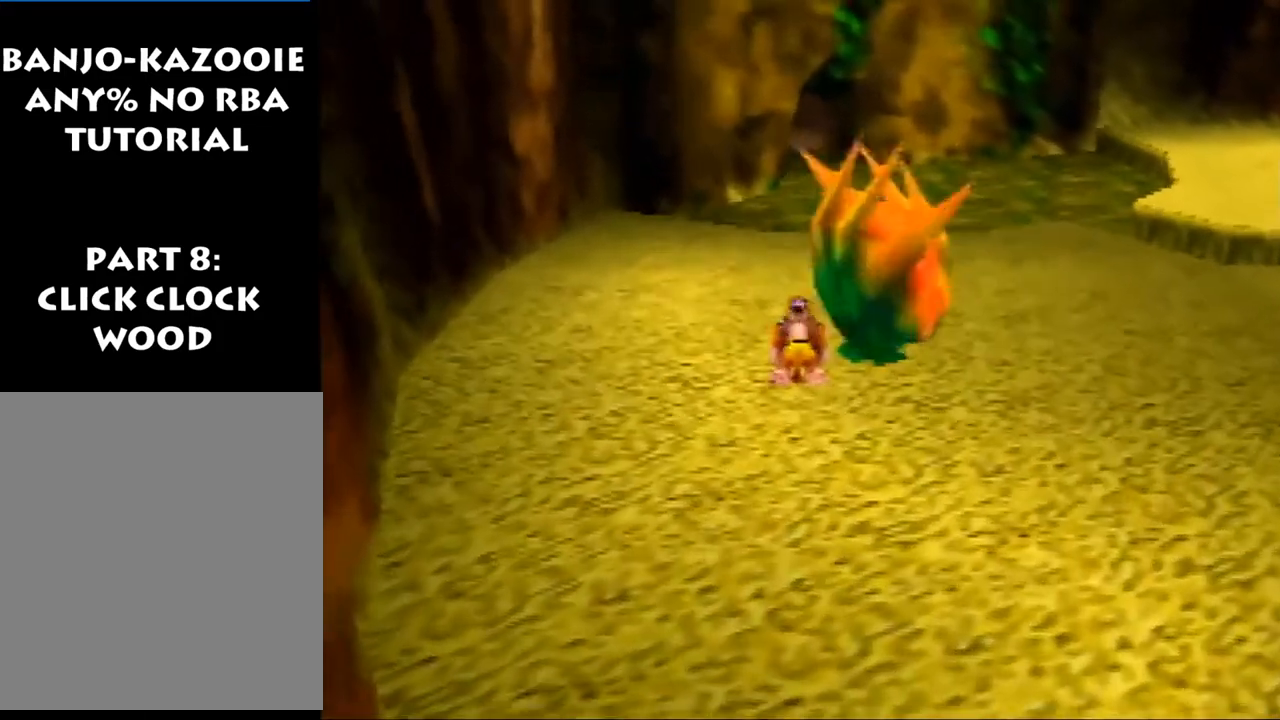
{"buttons": ["Z"], "left_stick": "center", "events": [[200, "A", "up"], [500, "left_stick", "center"]]}
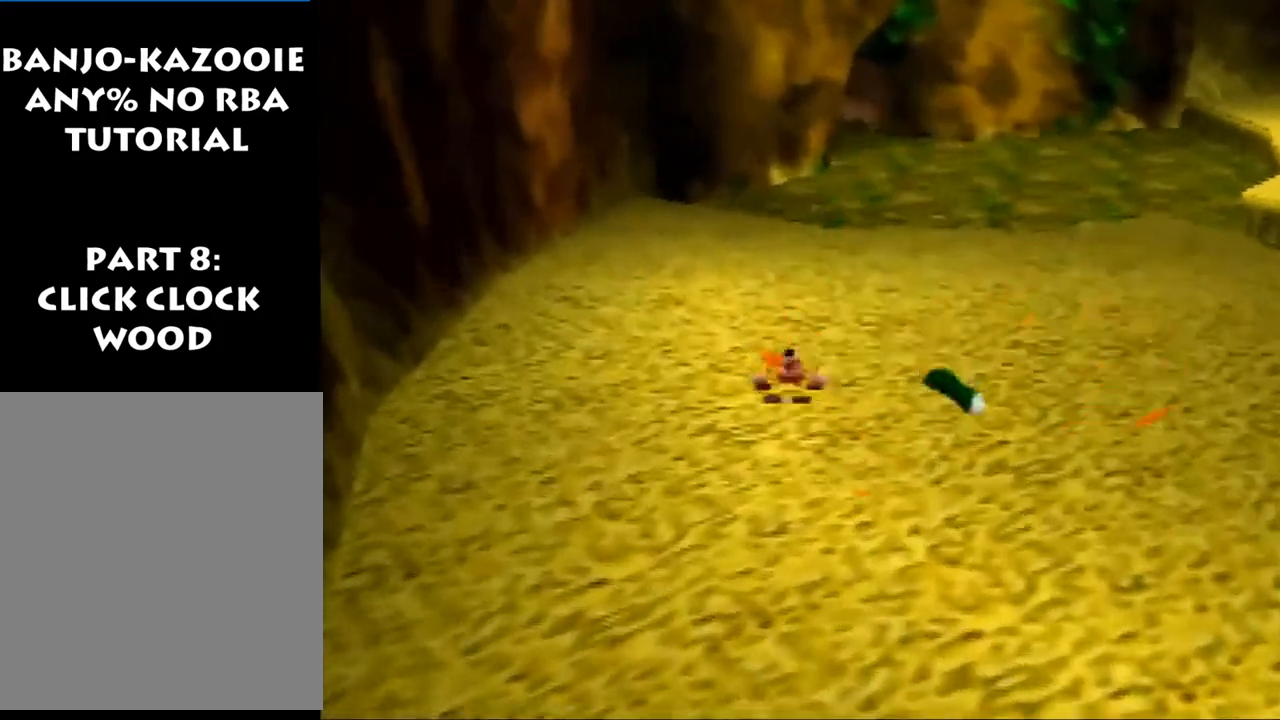
{"buttons": ["Z"], "left_stick": "down-right", "events": [[133, "A", "down"], [333, "left_stick", "down-right"], [467, "A", "up"]]}
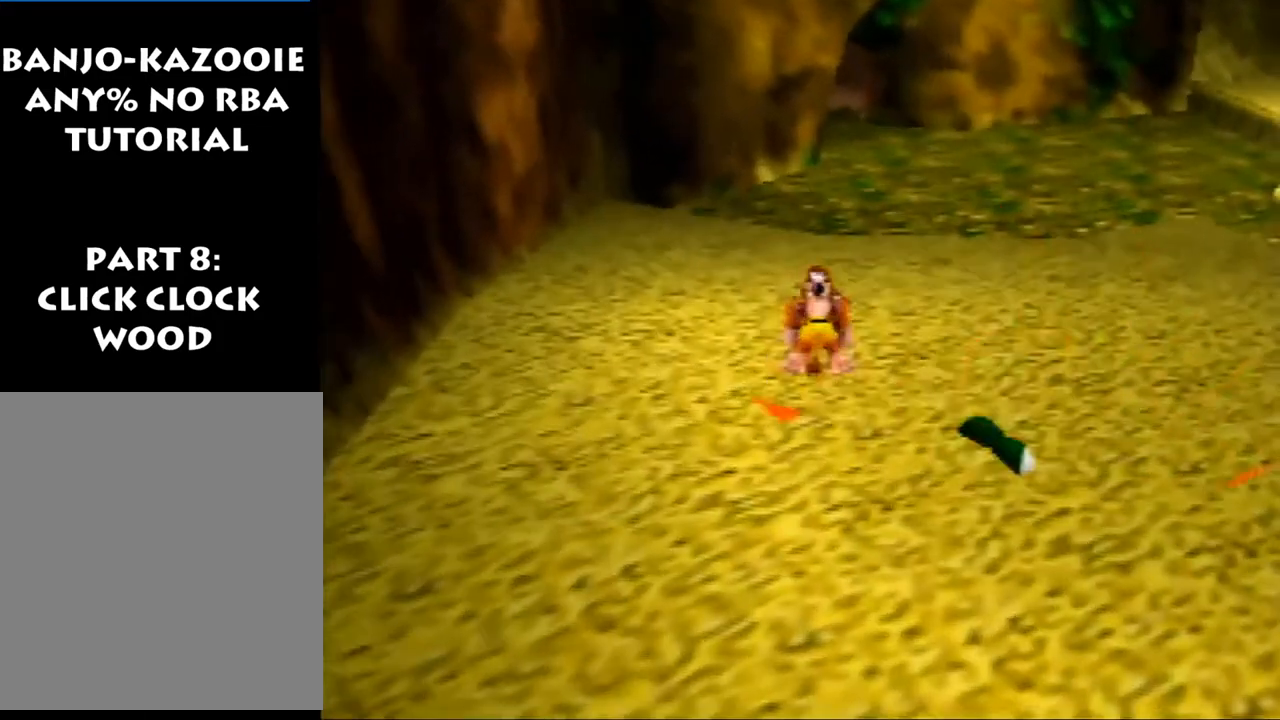
{"buttons": ["Z"], "left_stick": "center", "events": [[300, "left_stick", "center"]]}
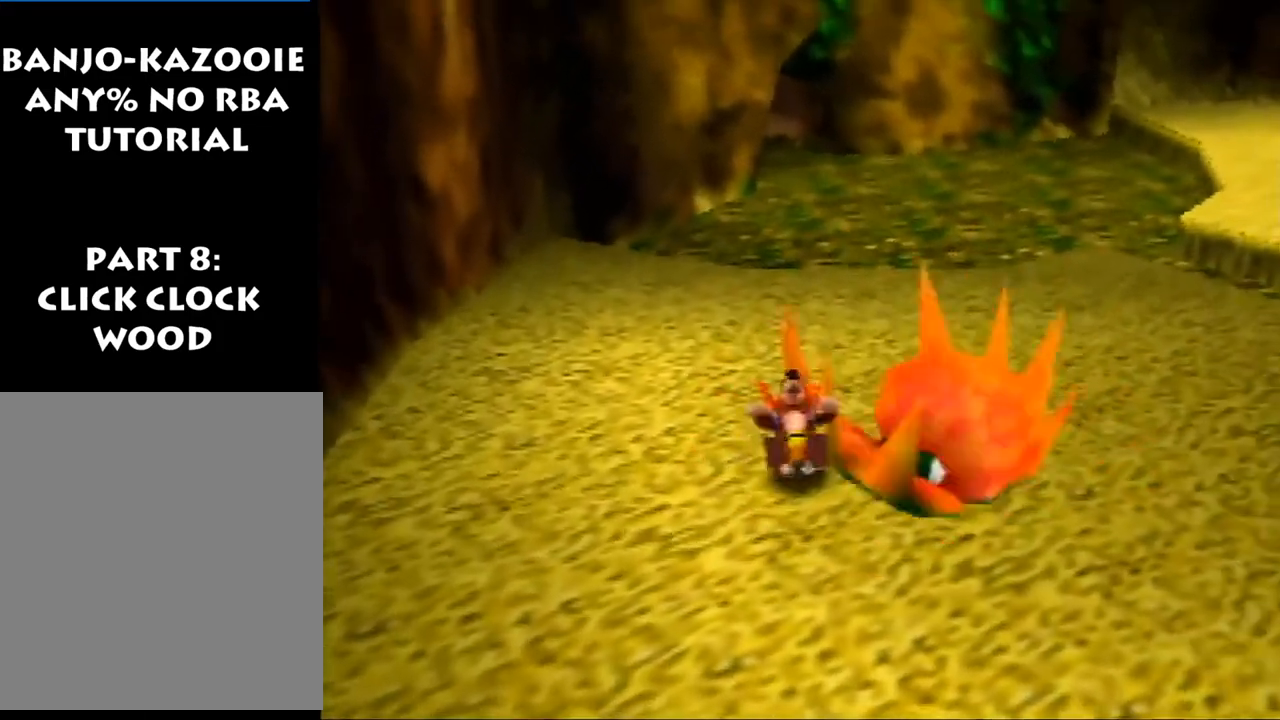
{"buttons": ["Z"], "left_stick": "center", "events": [[167, "A", "down"], [267, "A", "up"], [300, "left_stick", "right"], [433, "left_stick", "center"]]}
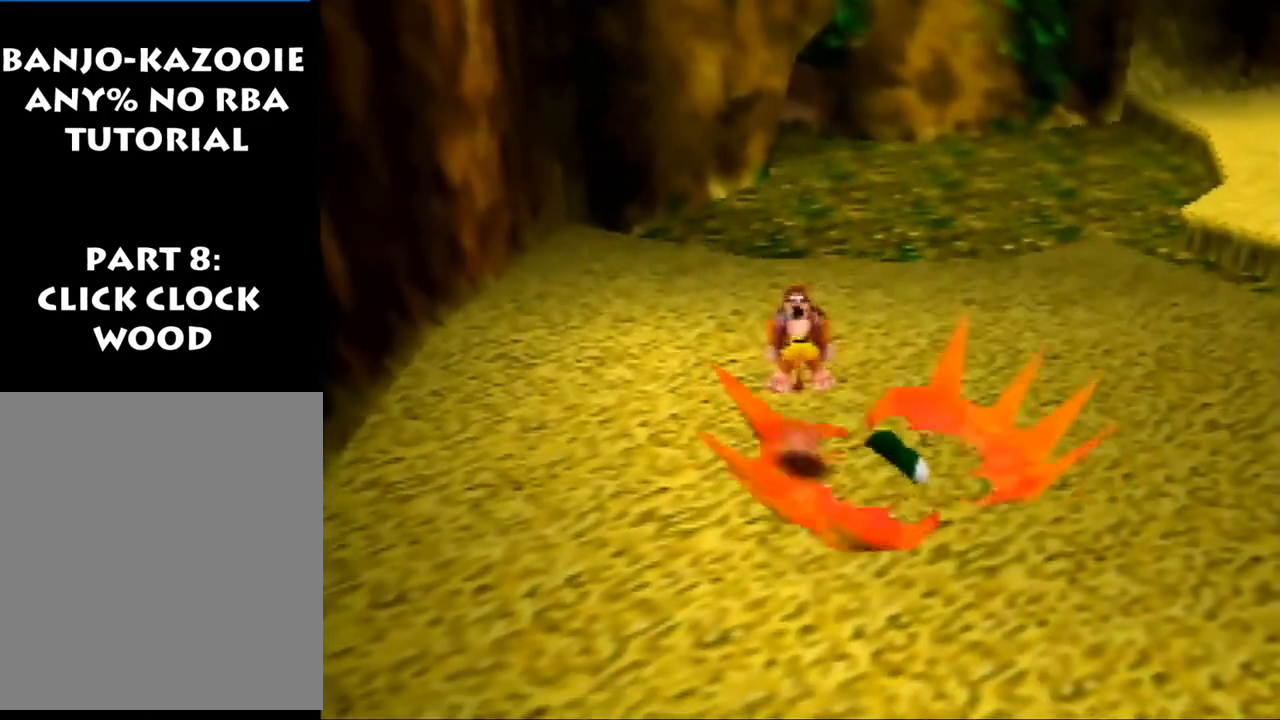
{"buttons": ["Z"], "left_stick": "center", "events": []}
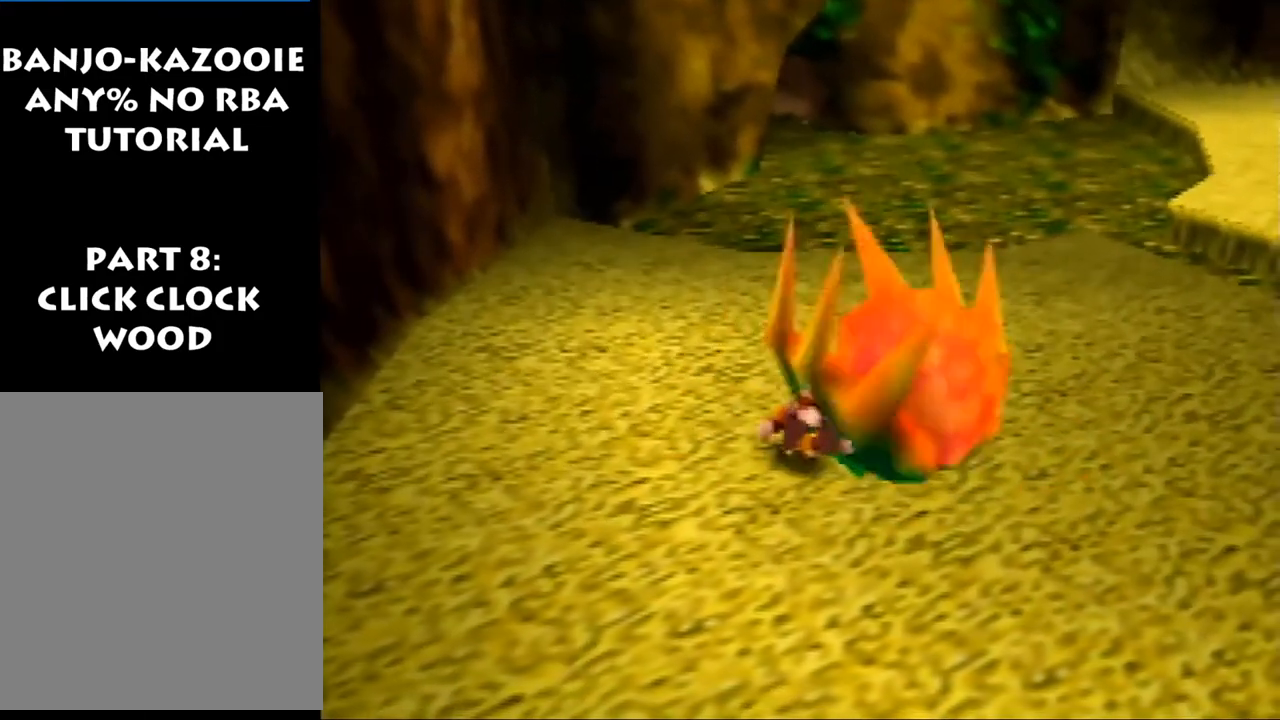
{"buttons": ["A", "Z"], "left_stick": "up", "events": [[67, "left_stick", "up-left"], [200, "left_stick", "up"], [333, "A", "down"]]}
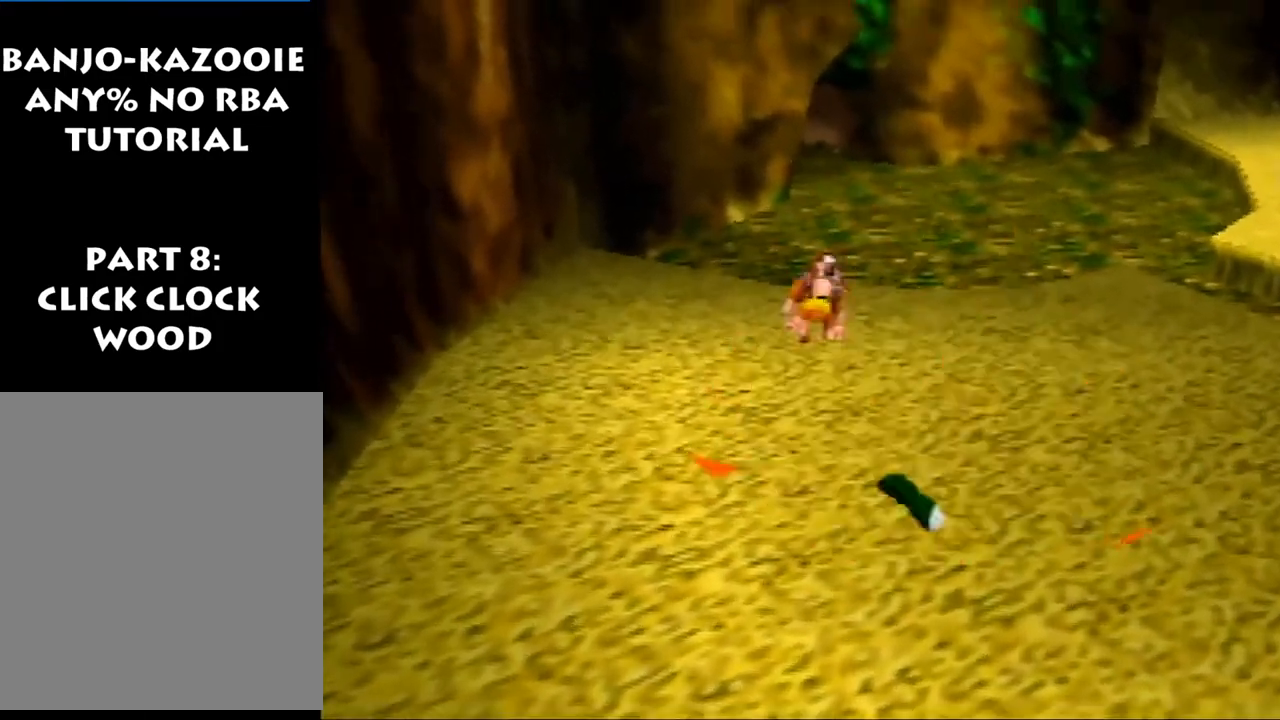
{"buttons": ["Z"], "left_stick": "up", "events": [[33, "A", "up"]]}
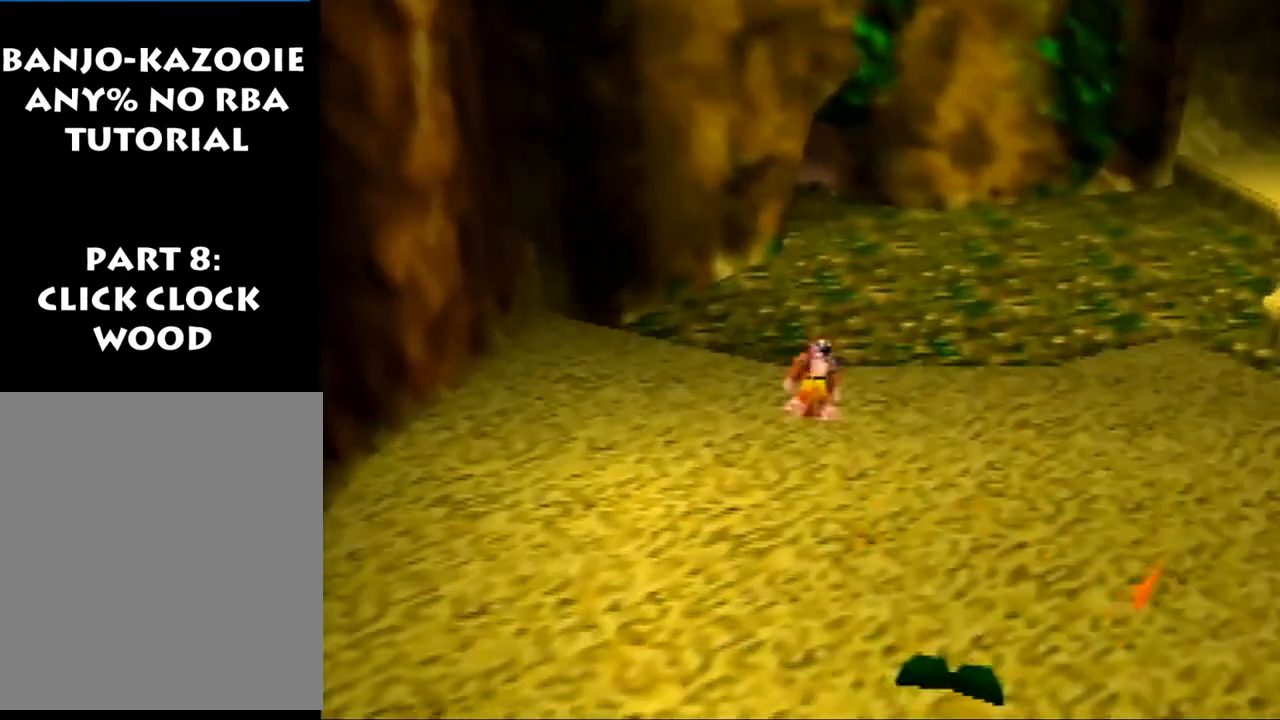
{"buttons": ["Z"], "left_stick": "up", "events": [[200, "A", "down"], [333, "A", "up"]]}
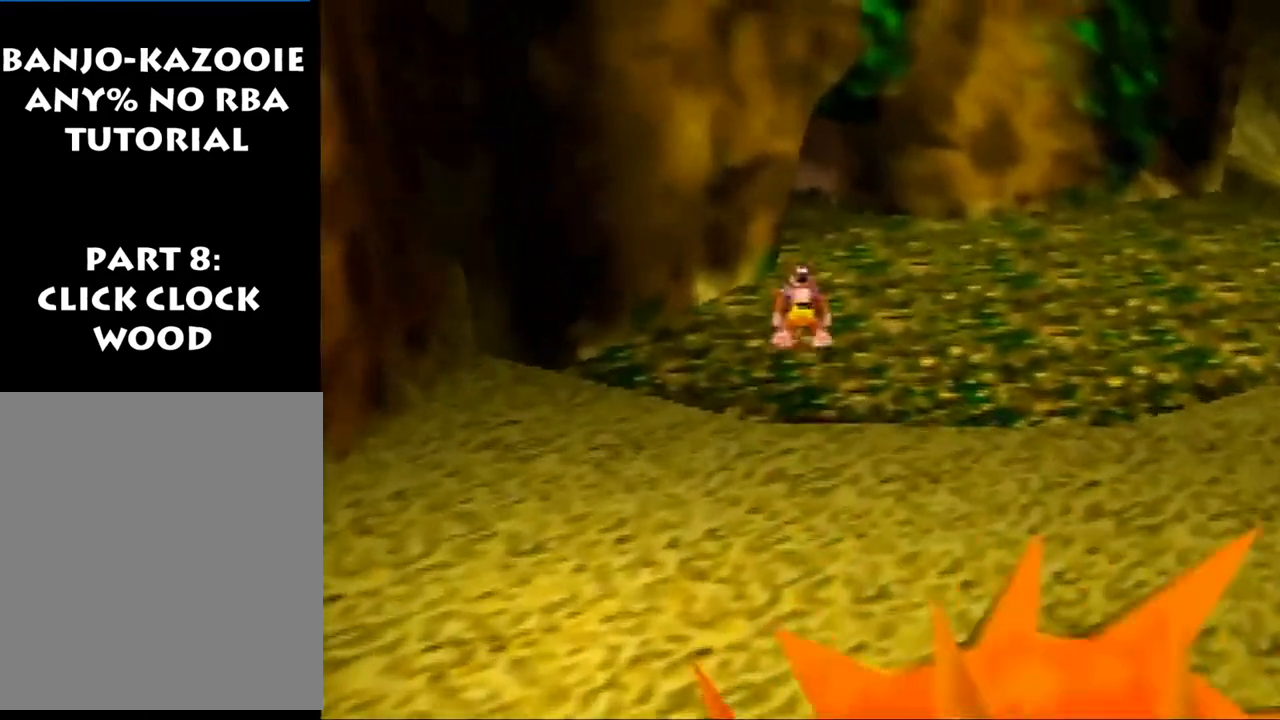
{"buttons": ["A", "Z"], "left_stick": "up", "events": [[400, "A", "down"]]}
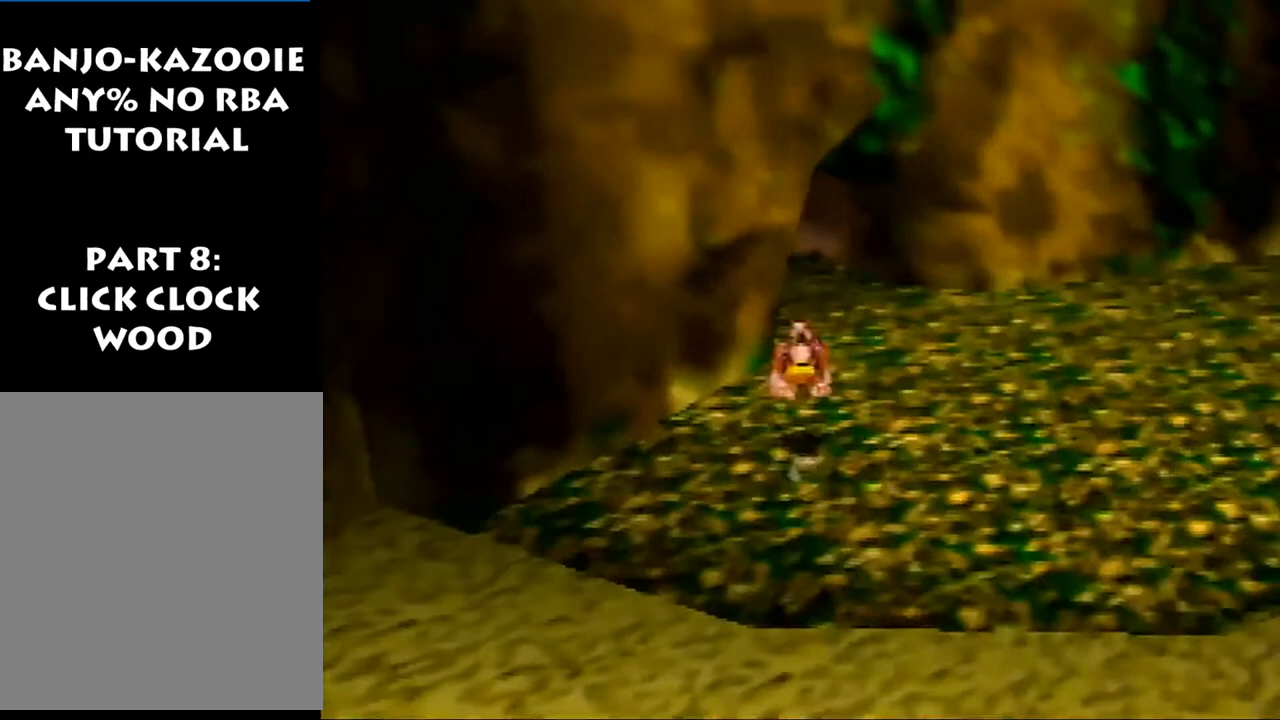
{"buttons": ["Z"], "left_stick": "up-right", "events": [[67, "A", "up"], [133, "left_stick", "up-right"], [167, "C_RIGHT", "down"], [300, "C_RIGHT", "up"]]}
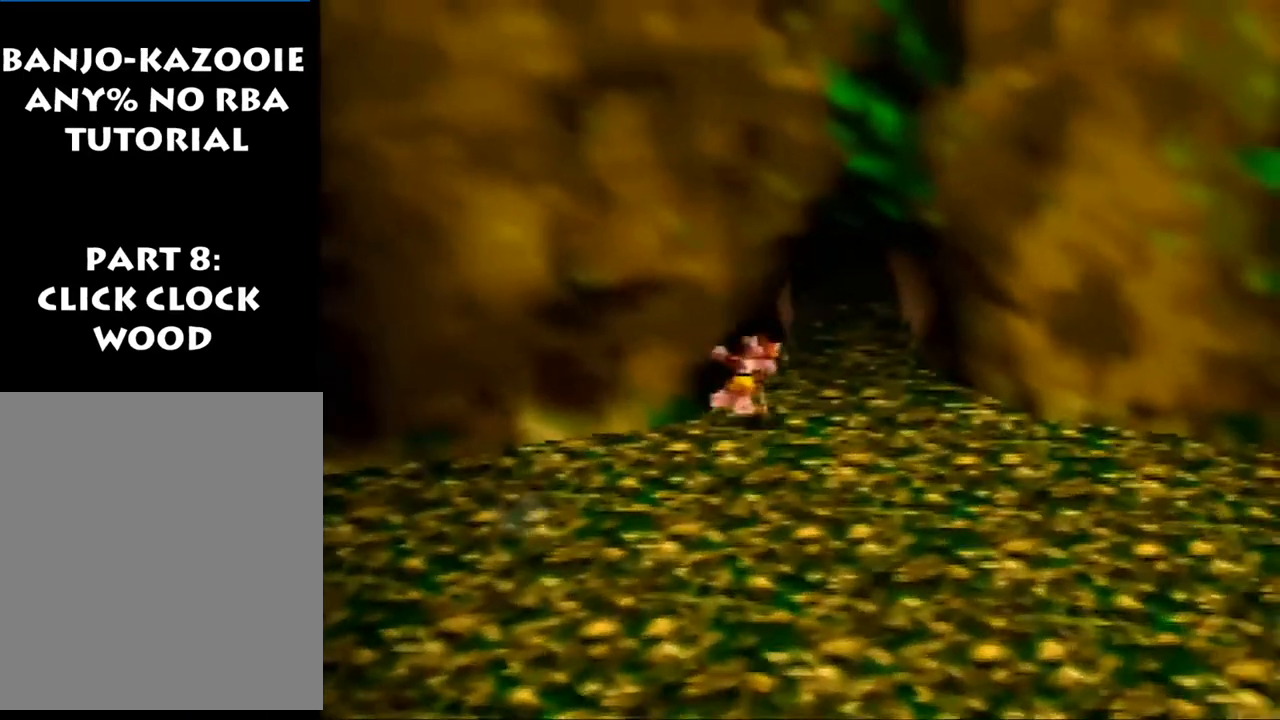
{"buttons": ["A", "Z"], "left_stick": "up", "events": [[167, "left_stick", "up"], [467, "A", "down"]]}
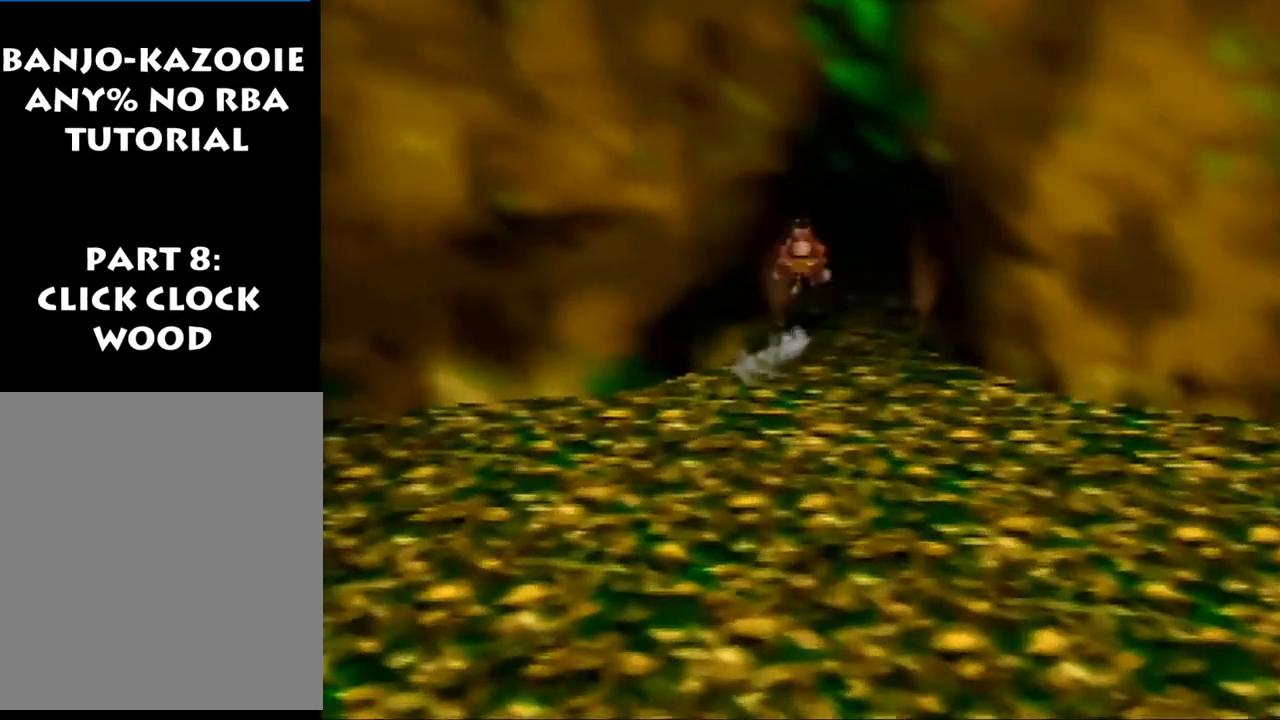
{"buttons": ["Z"], "left_stick": "up", "events": [[33, "A", "up"]]}